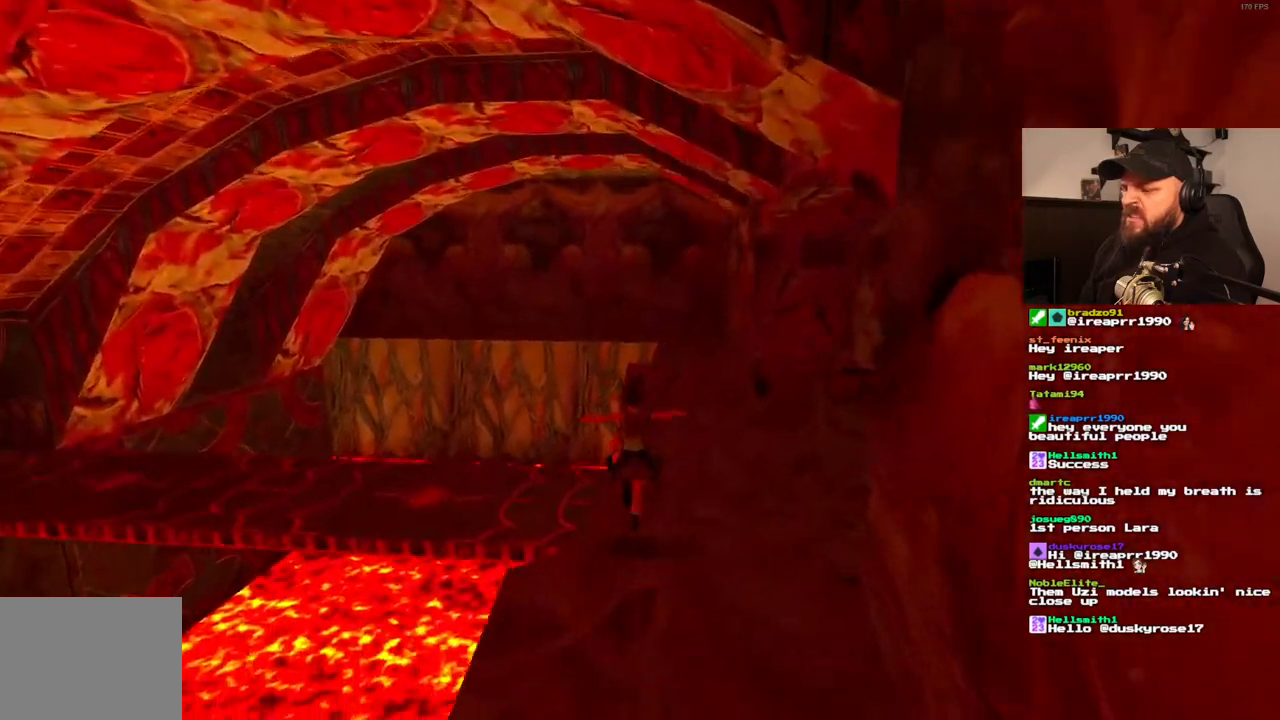
Gameplay with a controller (PlayStation layout); each line is a JSON object with the inputs held at the frame after it (dt_ms = milliseconds from this image to that frame). "events" lists button and stick changes between this image and that frame as [ms after this image, input, new state], when the widget could be followed in between. Not read: L3 R3.
{"dt_ms": 500, "buttons": ["DPAD_UP", "DPAD_LEFT"], "left_stick": "center", "right_stick": "center", "events": []}
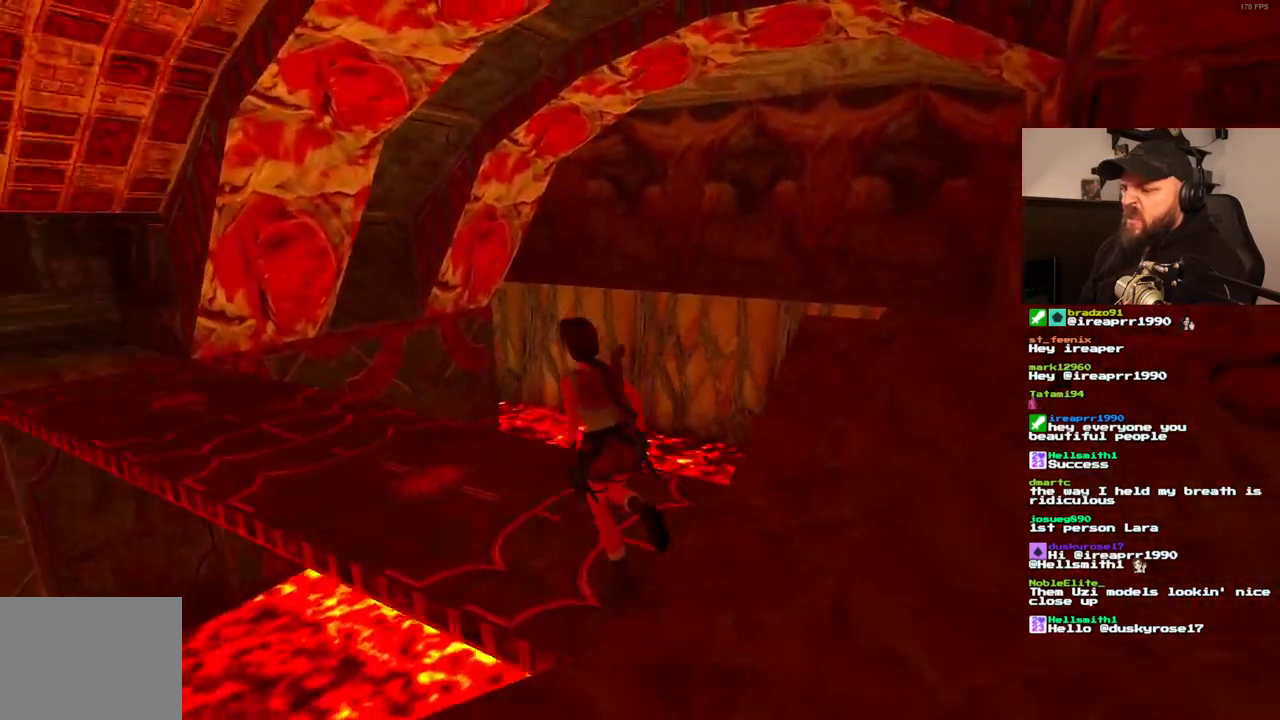
{"dt_ms": 500, "buttons": ["SQUARE", "DPAD_UP", "DPAD_LEFT"], "left_stick": "center", "right_stick": "center"}
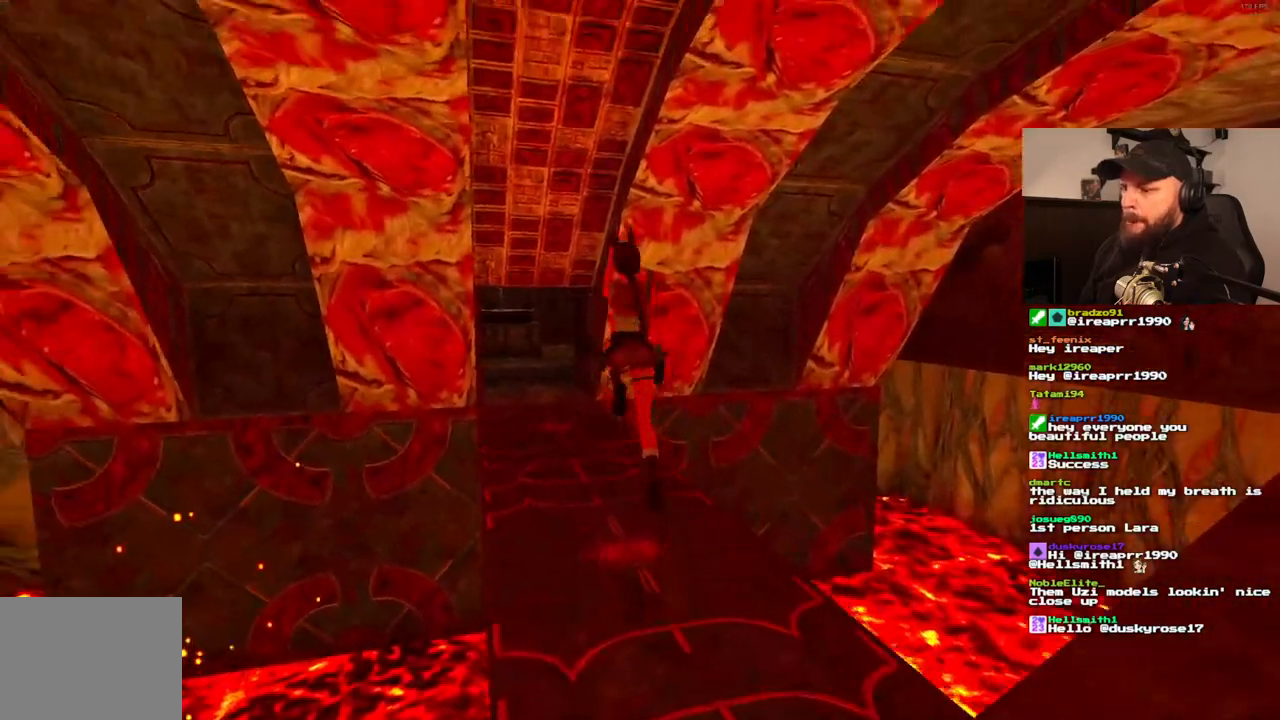
{"dt_ms": 500, "buttons": ["SQUARE", "DPAD_UP"], "left_stick": "center", "right_stick": "center", "events": [[100, "DPAD_LEFT", "up"]]}
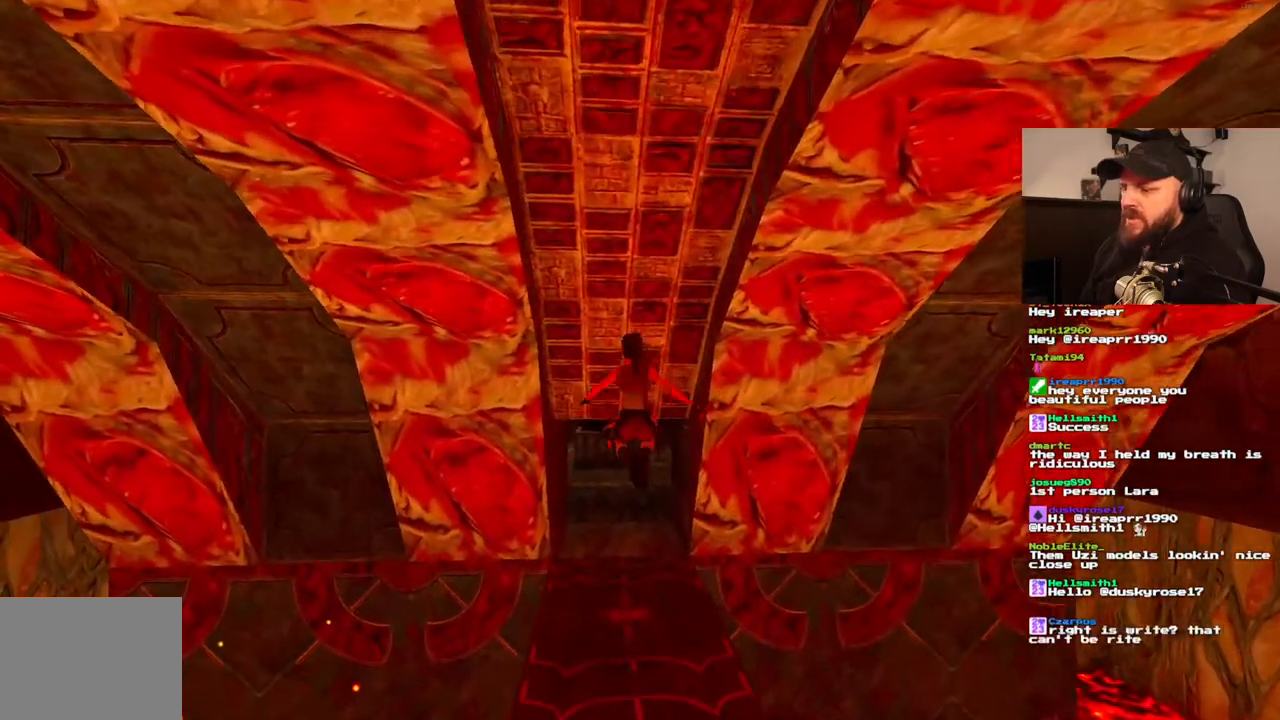
{"dt_ms": 500, "buttons": ["SQUARE", "DPAD_UP", "DPAD_LEFT"], "left_stick": "center", "right_stick": "center", "events": [[383, "DPAD_LEFT", "down"]]}
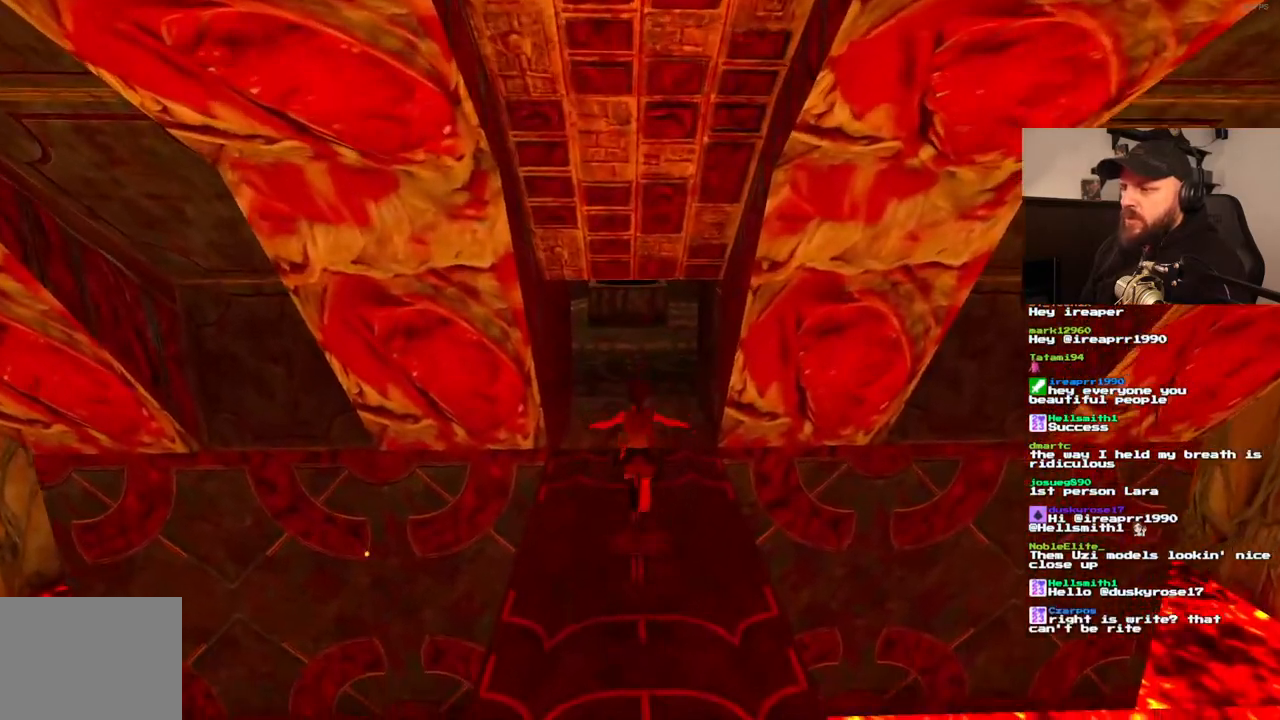
{"dt_ms": 500, "buttons": ["SQUARE", "DPAD_UP"], "left_stick": "center", "right_stick": "center", "events": [[17, "DPAD_LEFT", "up"], [17, "SQUARE", "up"], [467, "SQUARE", "down"]]}
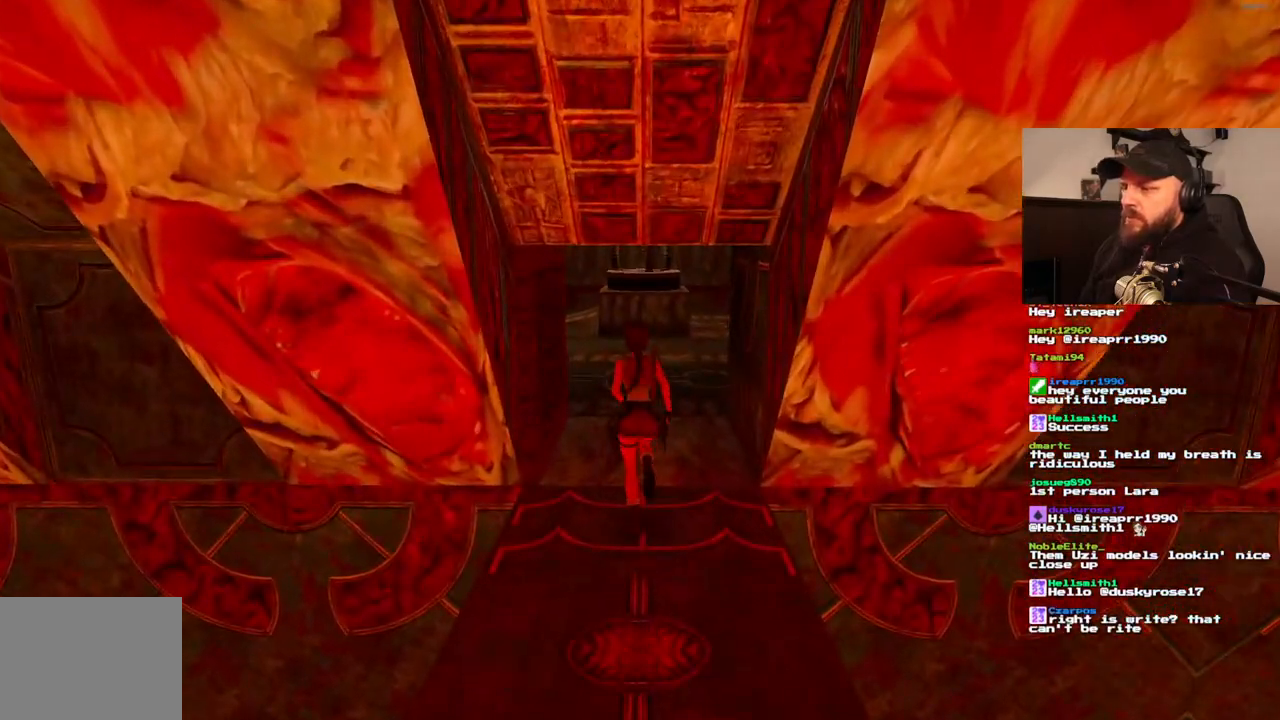
{"dt_ms": 500, "buttons": ["DPAD_UP"], "left_stick": "center", "right_stick": "center", "events": [[400, "SQUARE", "up"]]}
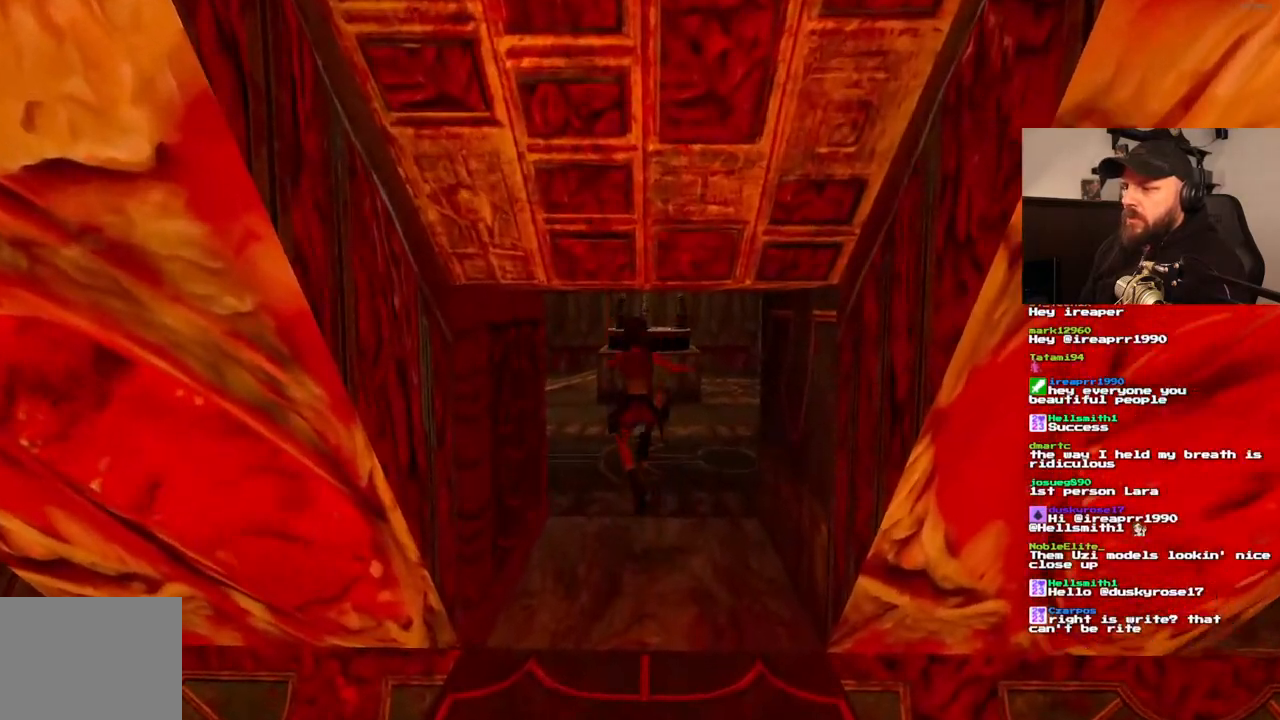
{"dt_ms": 500, "buttons": ["SQUARE", "DPAD_UP", "DPAD_LEFT"], "left_stick": "center", "right_stick": "center", "events": [[317, "DPAD_LEFT", "down"], [450, "SQUARE", "down"]]}
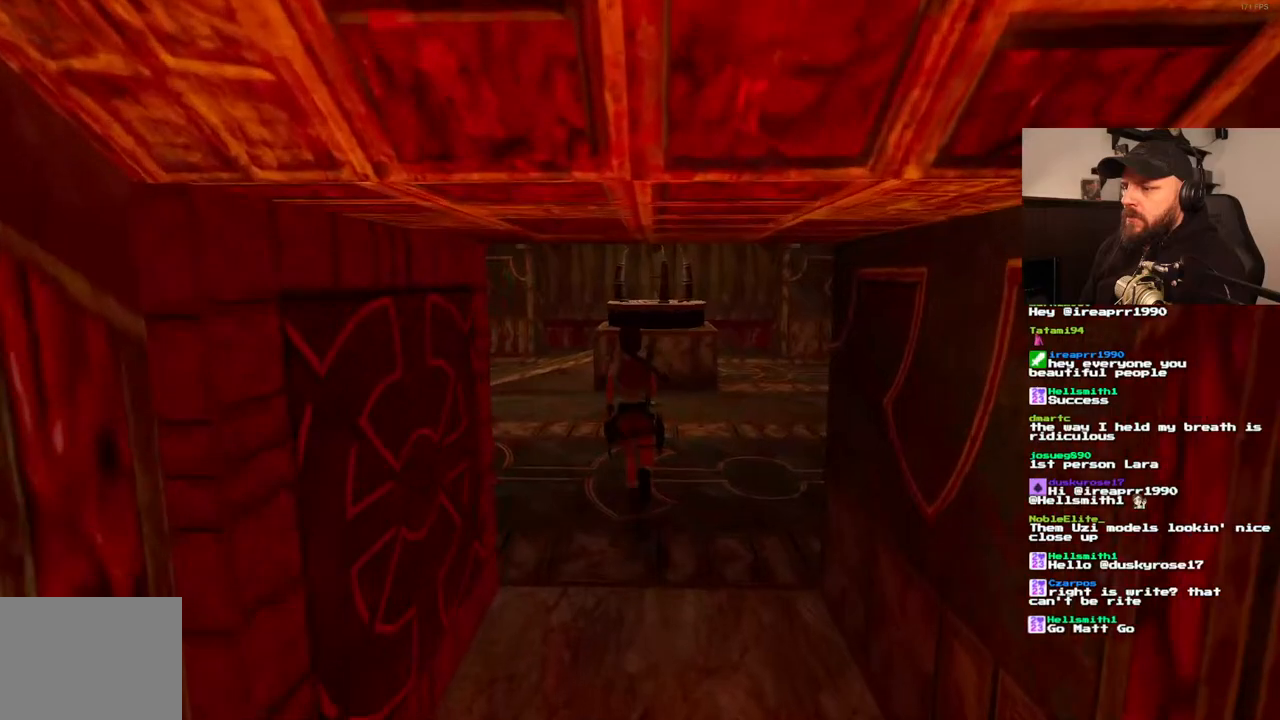
{"dt_ms": 500, "buttons": ["DPAD_UP", "DPAD_LEFT"], "left_stick": "center", "right_stick": "center", "events": [[400, "SQUARE", "up"]]}
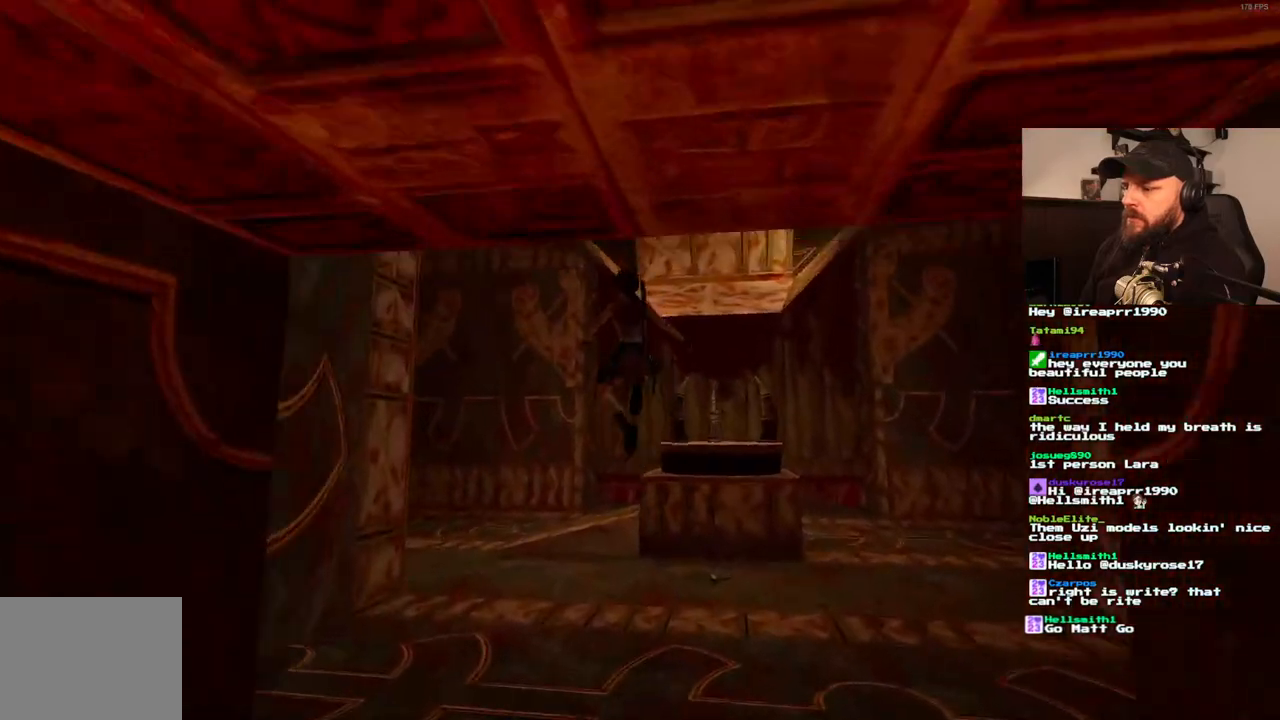
{"dt_ms": 500, "buttons": ["DPAD_UP", "DPAD_RIGHT"], "left_stick": "center", "right_stick": "center", "events": [[83, "DPAD_LEFT", "up"], [500, "DPAD_RIGHT", "down"]]}
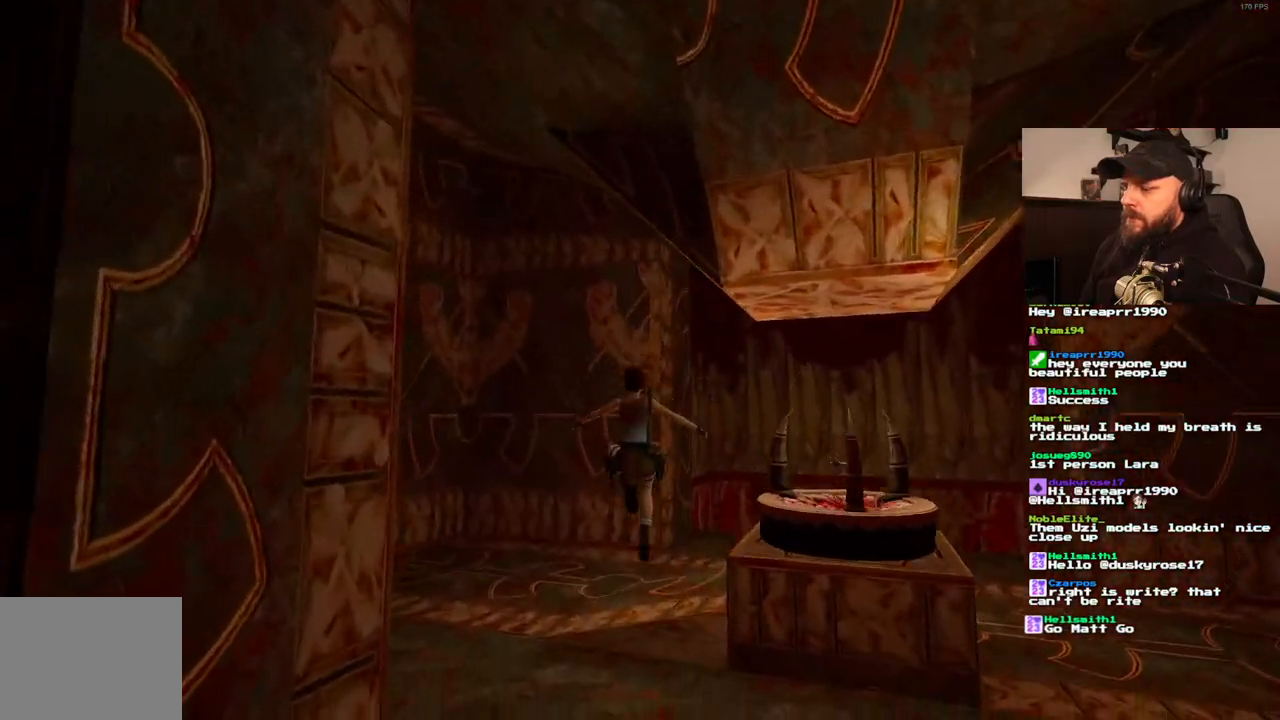
{"dt_ms": 500, "buttons": ["DPAD_UP", "DPAD_RIGHT"], "left_stick": "center", "right_stick": "center", "events": []}
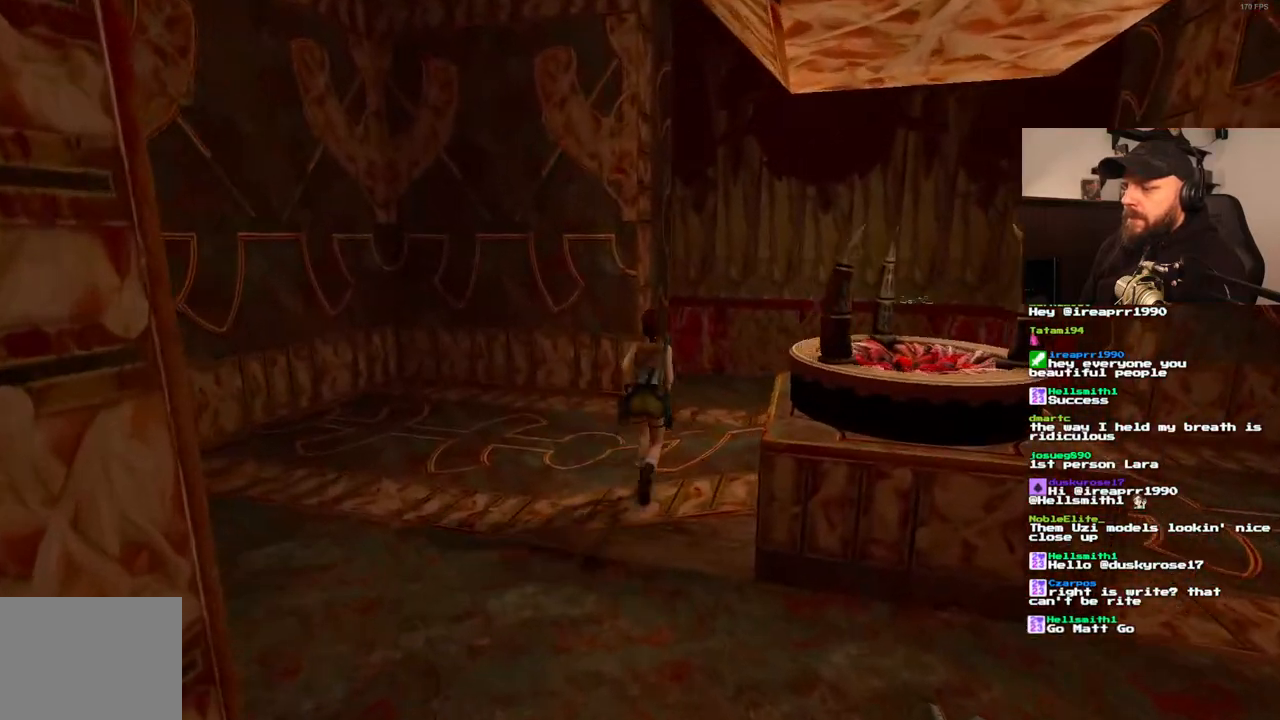
{"dt_ms": 500, "buttons": ["DPAD_RIGHT"], "left_stick": "center", "right_stick": "center", "events": [[67, "DPAD_UP", "up"]]}
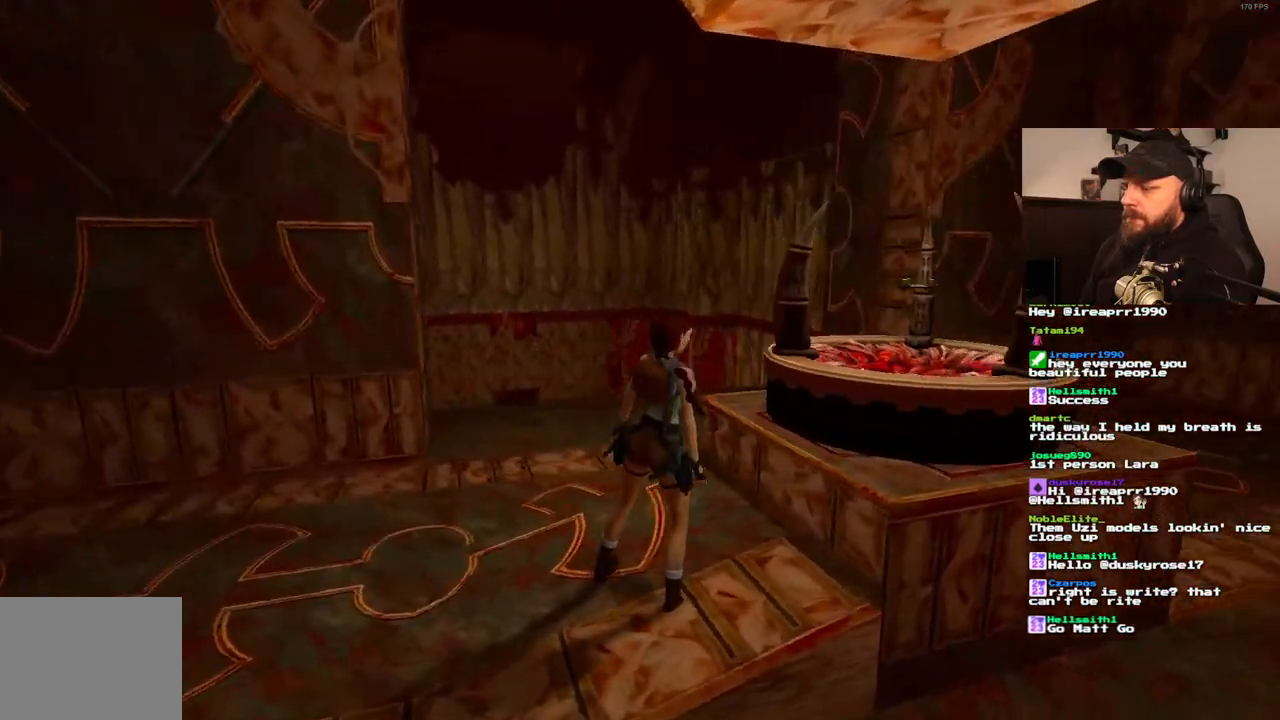
{"dt_ms": 500, "buttons": ["DPAD_UP"], "left_stick": "center", "right_stick": "center", "events": [[400, "DPAD_RIGHT", "up"], [417, "DPAD_UP", "down"]]}
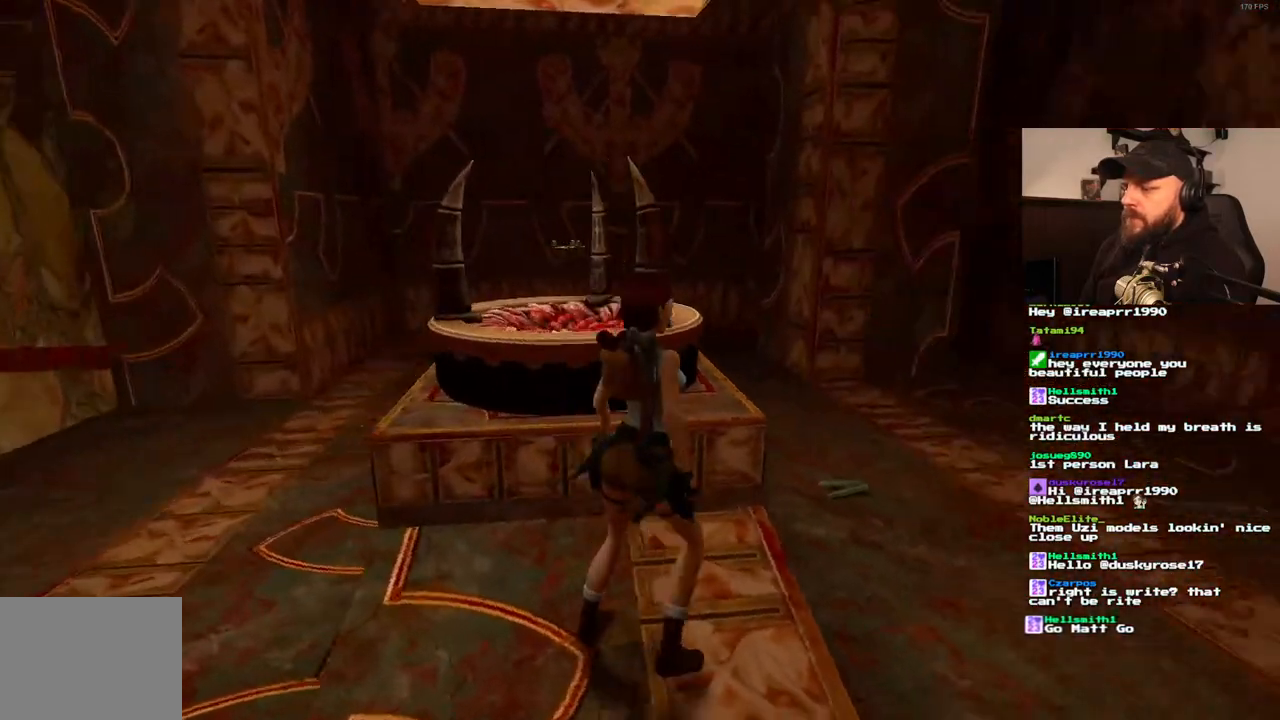
{"dt_ms": 500, "buttons": ["DPAD_UP", "DPAD_LEFT"], "left_stick": "center", "right_stick": "center", "events": [[217, "DPAD_LEFT", "down"]]}
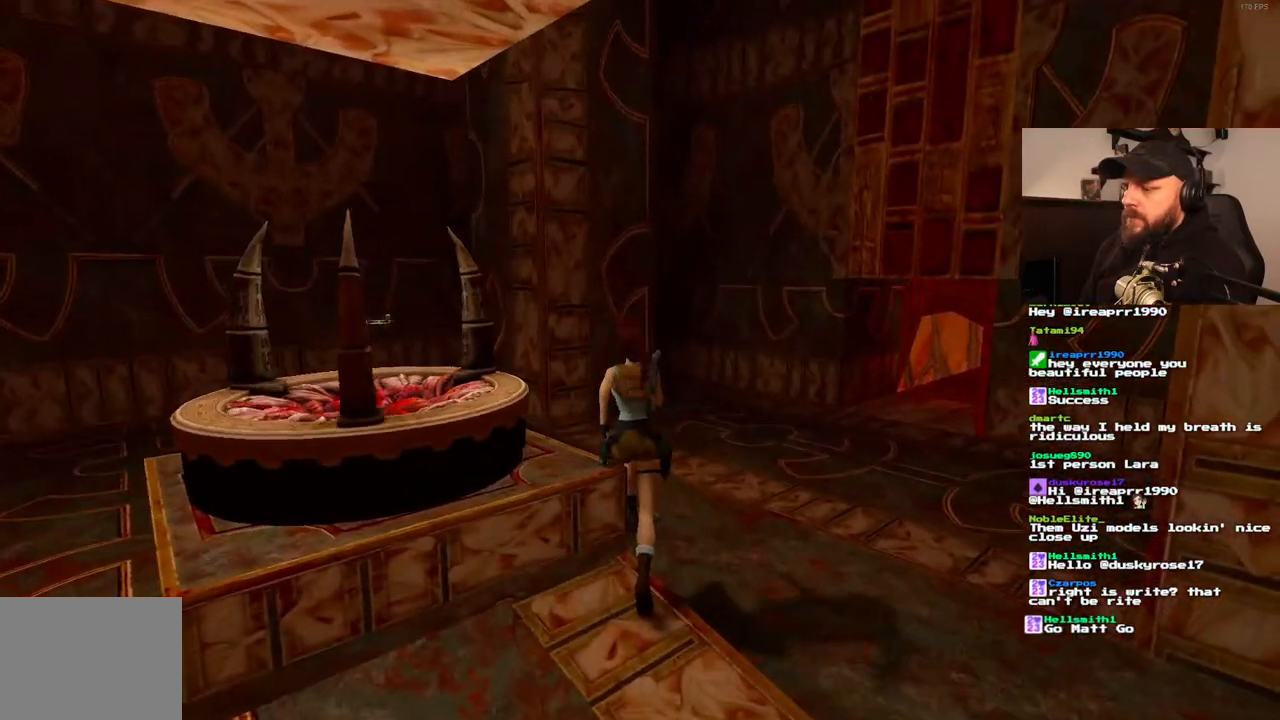
{"dt_ms": 500, "buttons": [], "left_stick": "center", "right_stick": "center", "events": [[83, "DPAD_LEFT", "up"], [83, "DPAD_UP", "up"]]}
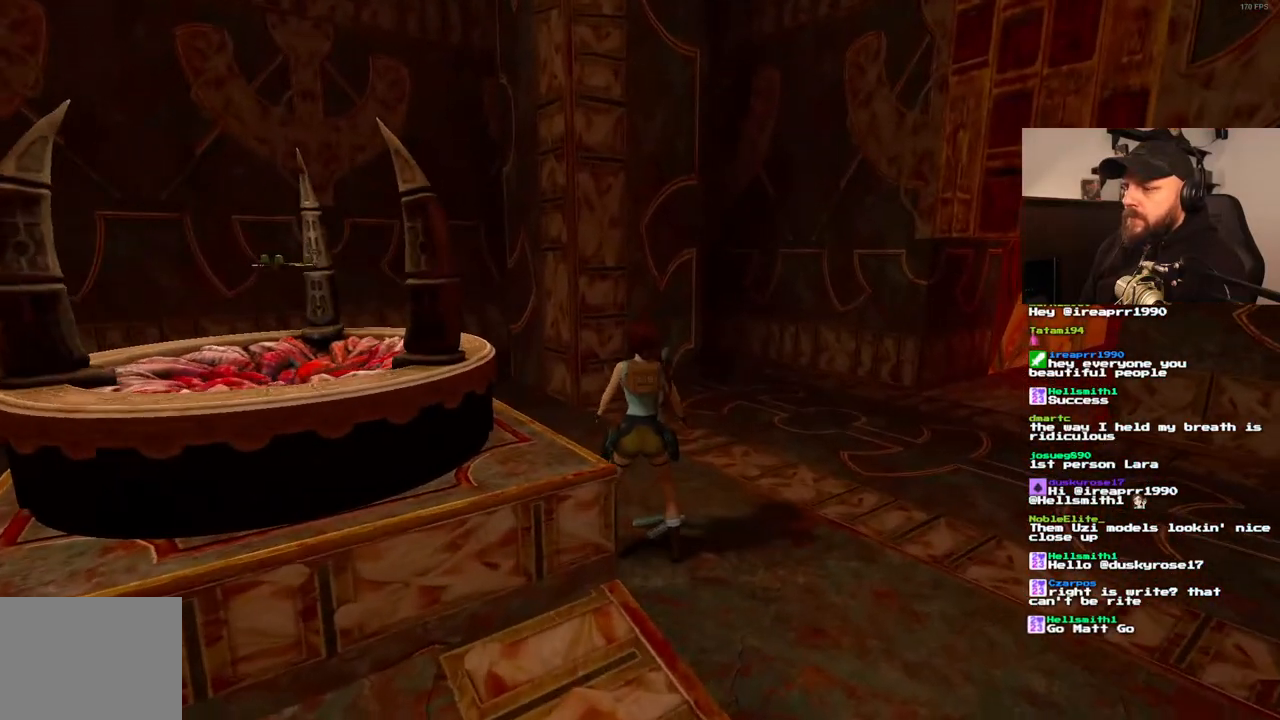
{"dt_ms": 500, "buttons": [], "left_stick": "center", "right_stick": "center", "events": [[217, "CROSS", "down"], [317, "CROSS", "up"]]}
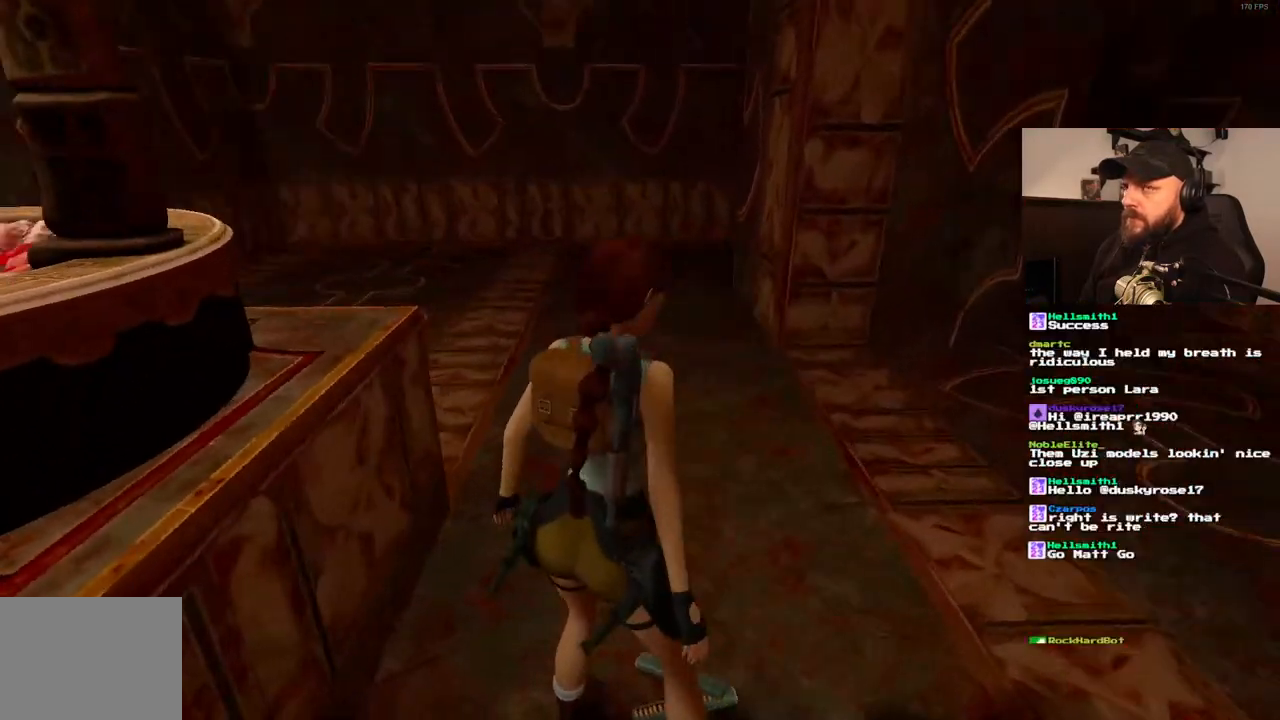
{"dt_ms": 500, "buttons": [], "left_stick": "center", "right_stick": "center", "events": []}
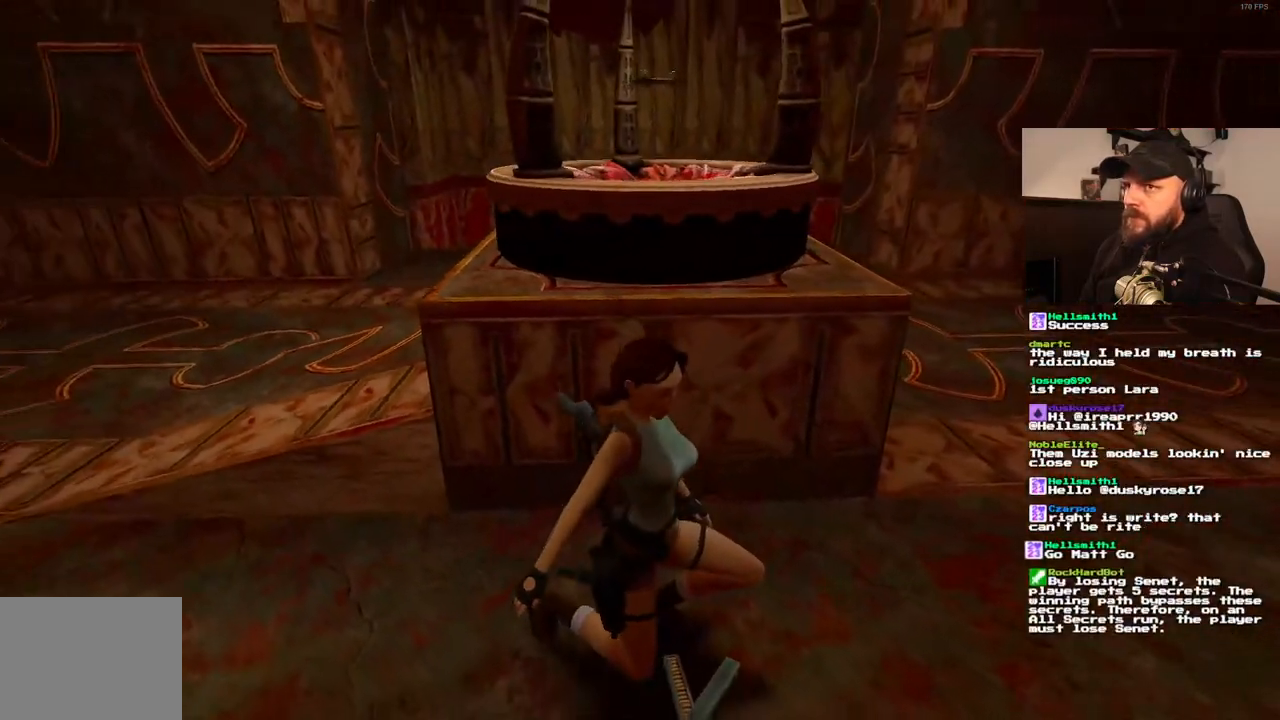
{"dt_ms": 500, "buttons": [], "left_stick": "center", "right_stick": "center", "events": []}
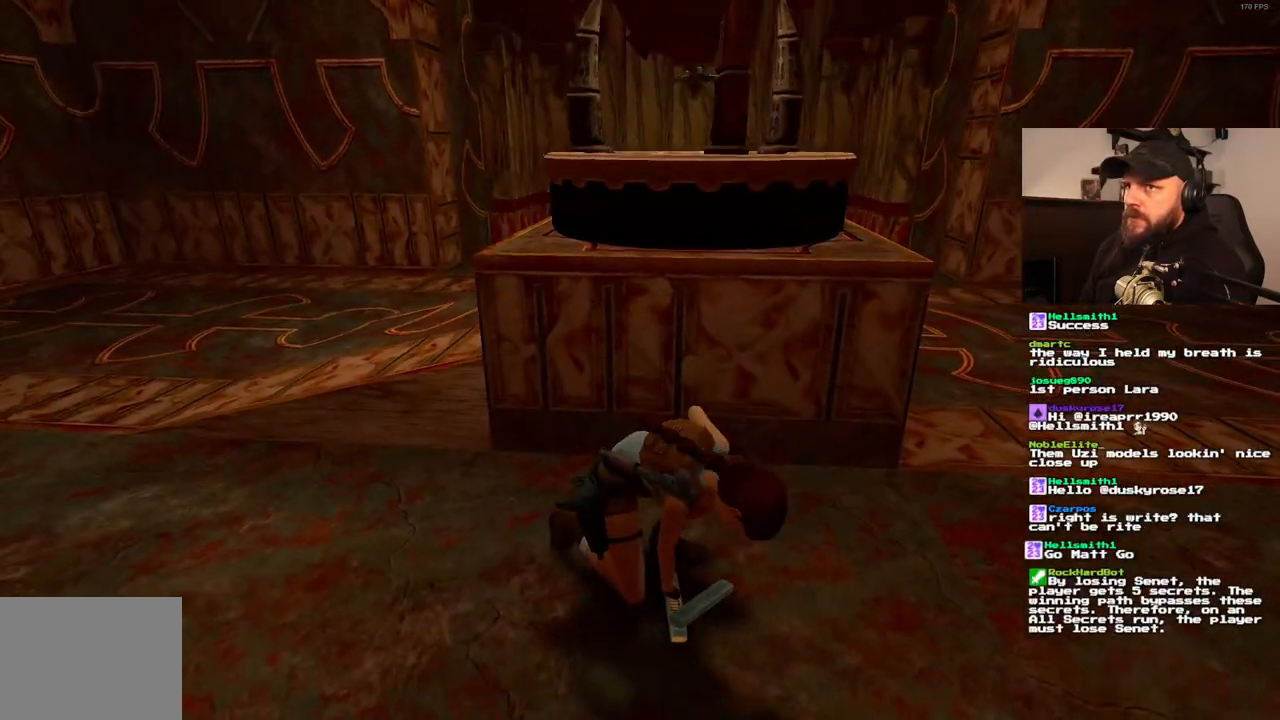
{"dt_ms": 500, "buttons": [], "left_stick": "center", "right_stick": "center", "events": []}
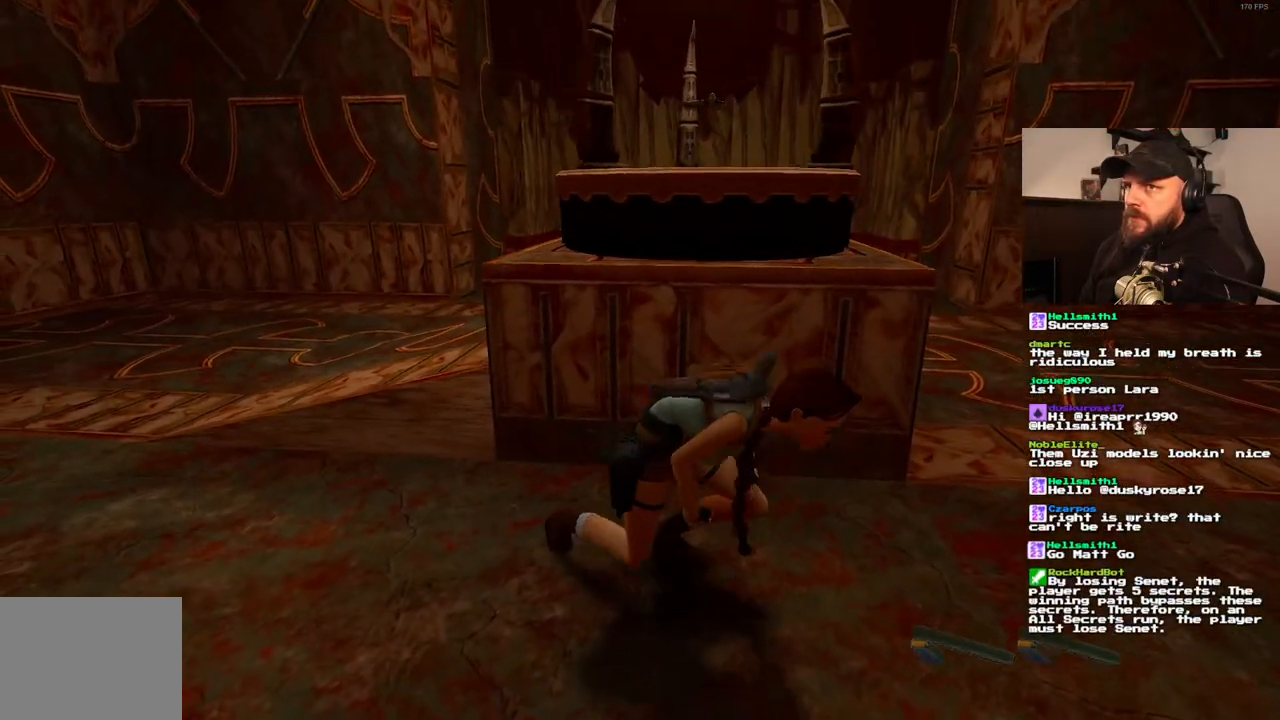
{"dt_ms": 1000, "buttons": ["DPAD_LEFT"], "left_stick": "center", "right_stick": "center", "events": [[750, "DPAD_LEFT", "down"]]}
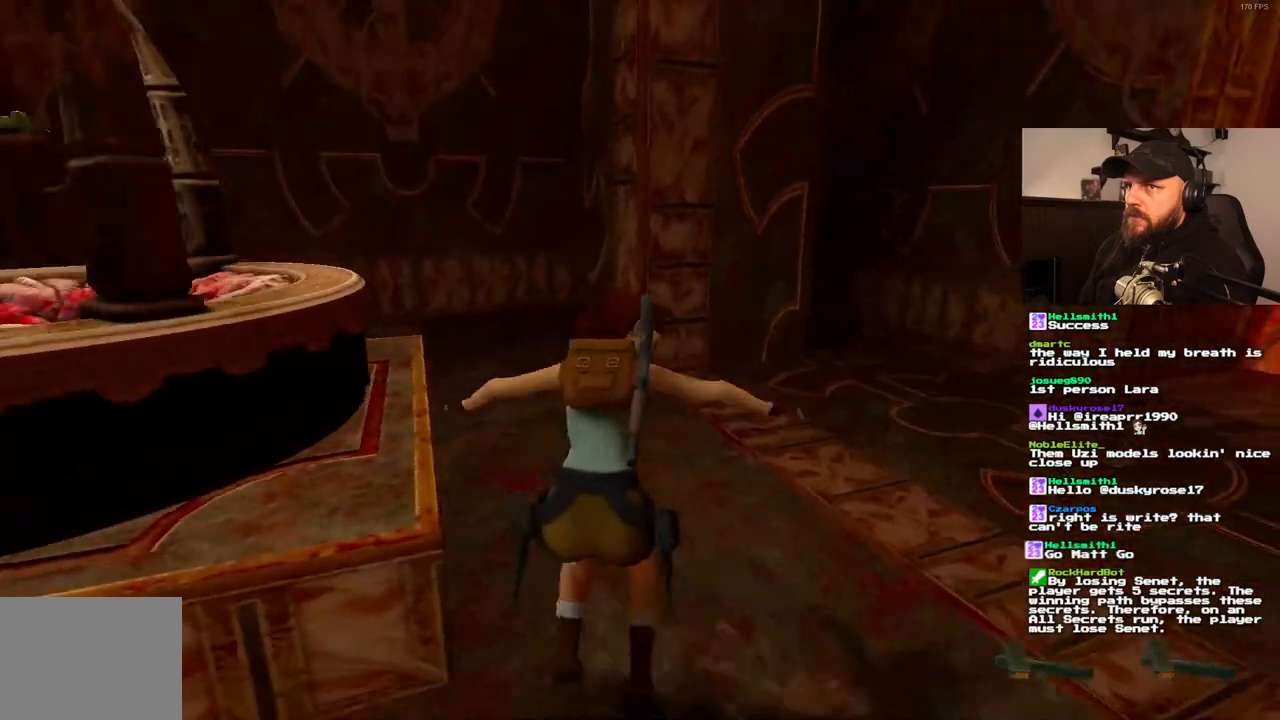
{"dt_ms": 500, "buttons": ["DPAD_LEFT"], "left_stick": "center", "right_stick": "center", "events": []}
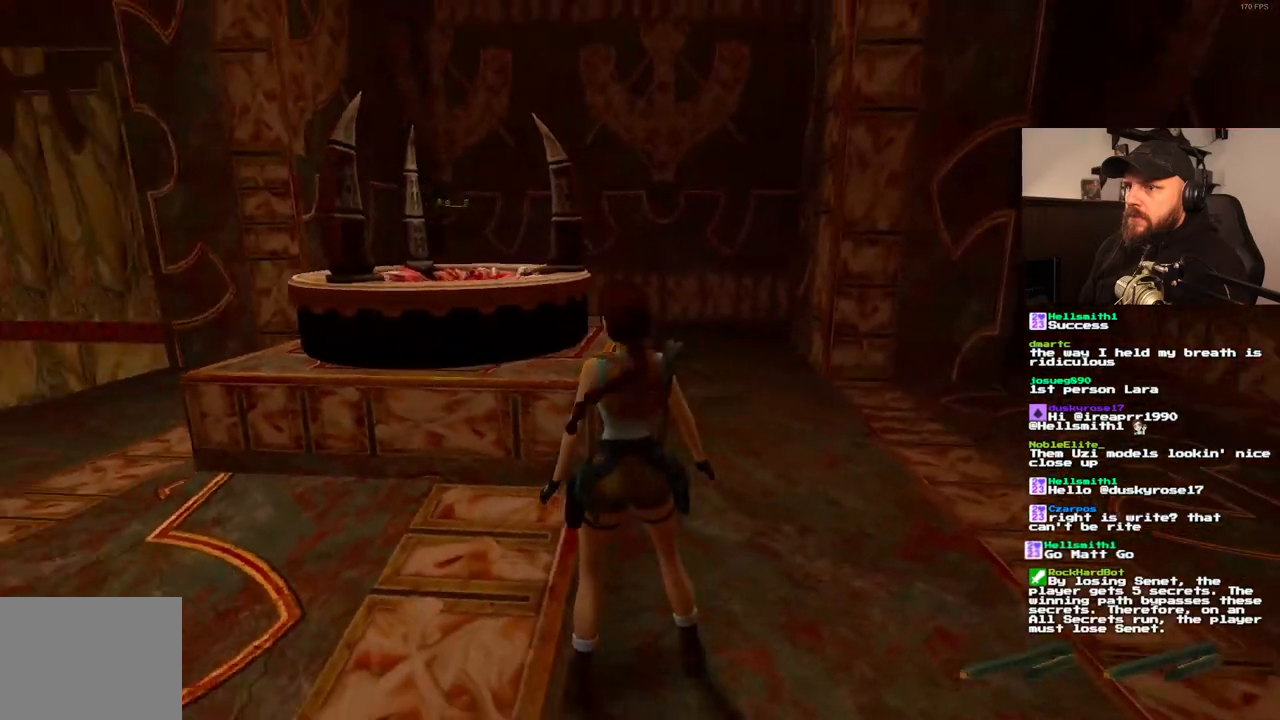
{"dt_ms": 500, "buttons": ["DPAD_RIGHT"], "left_stick": "center", "right_stick": "center", "events": [[250, "DPAD_LEFT", "up"], [367, "DPAD_UP", "down"], [450, "DPAD_RIGHT", "down"], [450, "DPAD_UP", "up"]]}
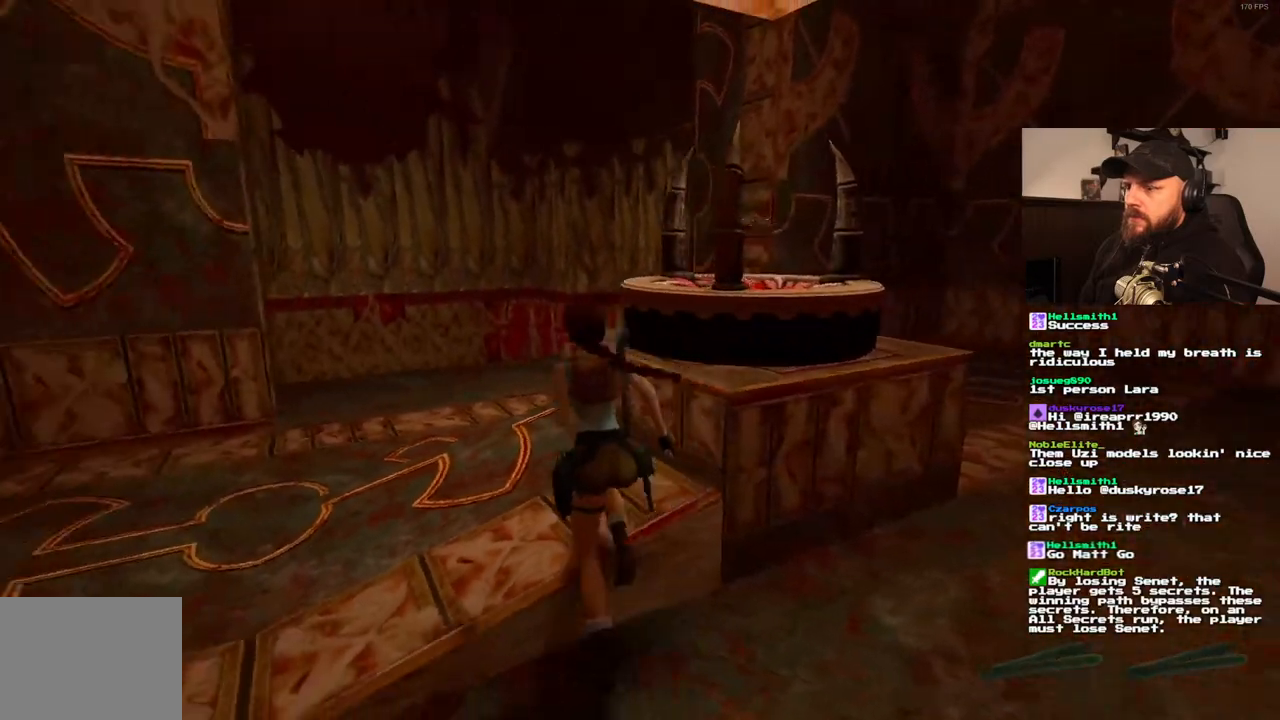
{"dt_ms": 500, "buttons": ["DPAD_RIGHT"], "left_stick": "center", "right_stick": "center", "events": []}
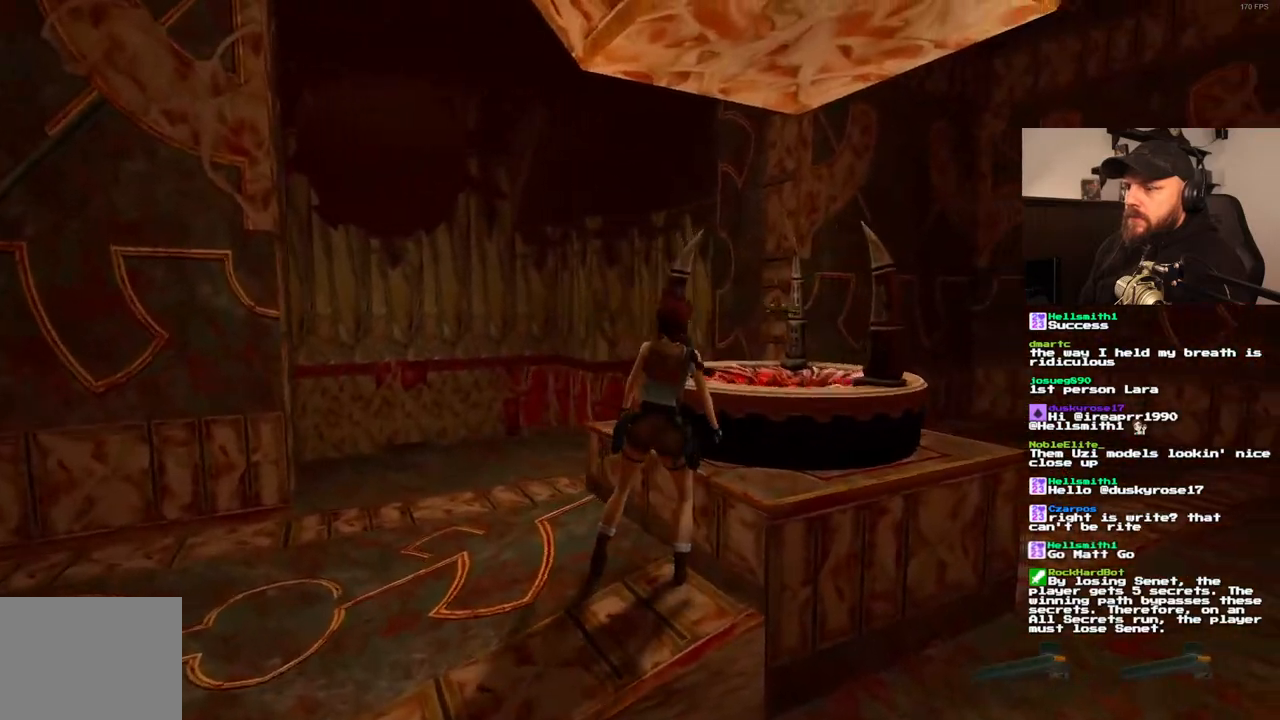
{"dt_ms": 500, "buttons": [], "left_stick": "center", "right_stick": "center", "events": [[133, "DPAD_RIGHT", "up"], [217, "DPAD_UP", "down"], [300, "DPAD_UP", "up"], [350, "CROSS", "down"], [500, "CROSS", "up"]]}
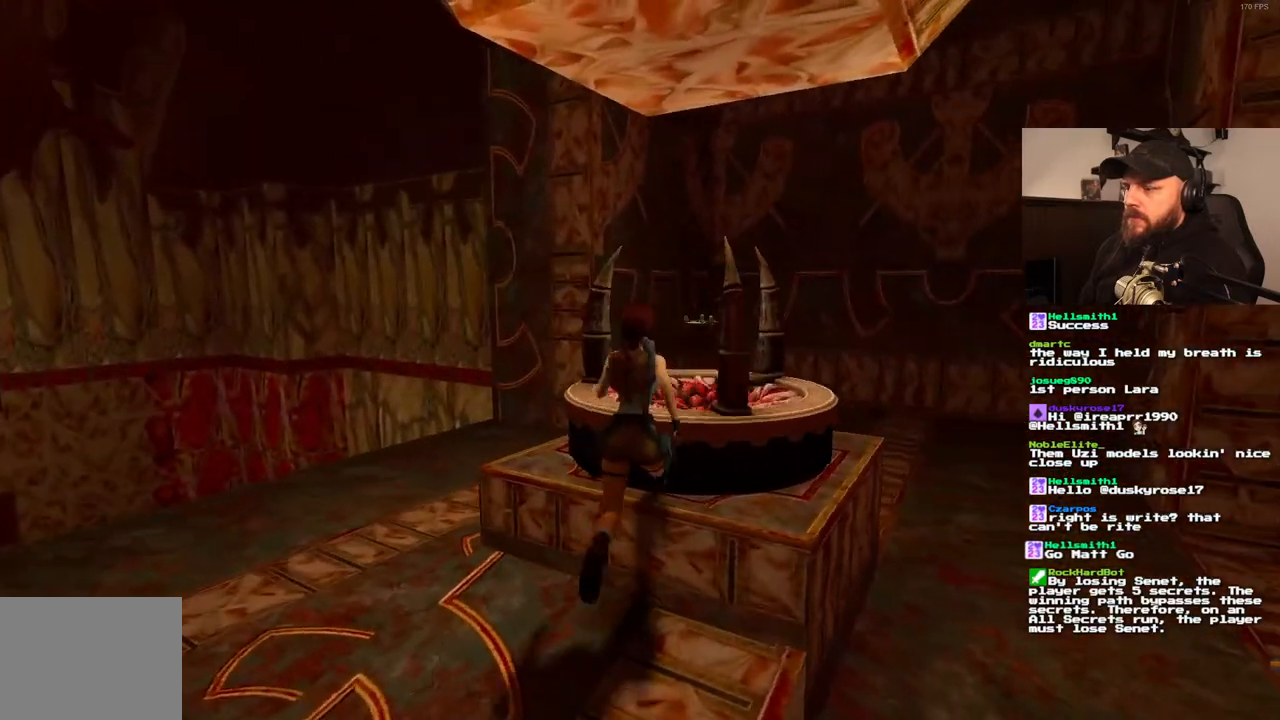
{"dt_ms": 500, "buttons": [], "left_stick": "center", "right_stick": "center", "events": [[67, "DPAD_RIGHT", "down"], [417, "DPAD_RIGHT", "up"]]}
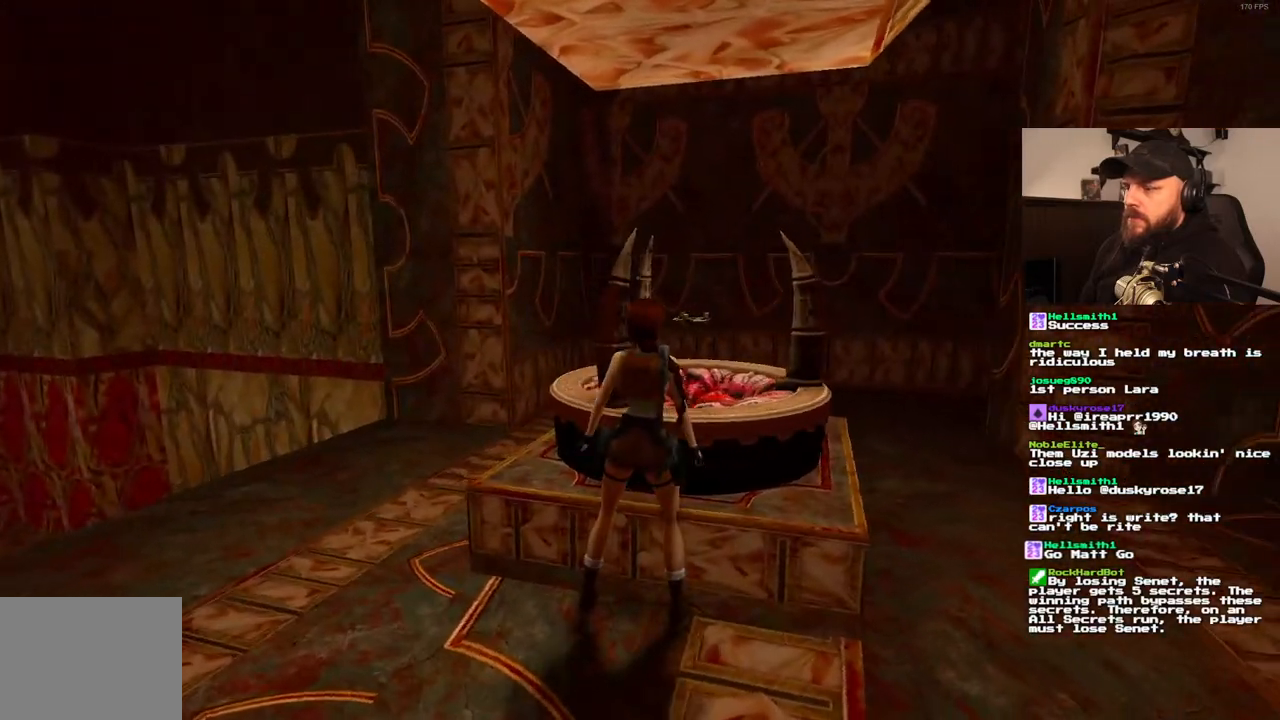
{"dt_ms": 500, "buttons": [], "left_stick": "center", "right_stick": "center", "events": [[83, "CROSS", "down"], [233, "CROSS", "up"]]}